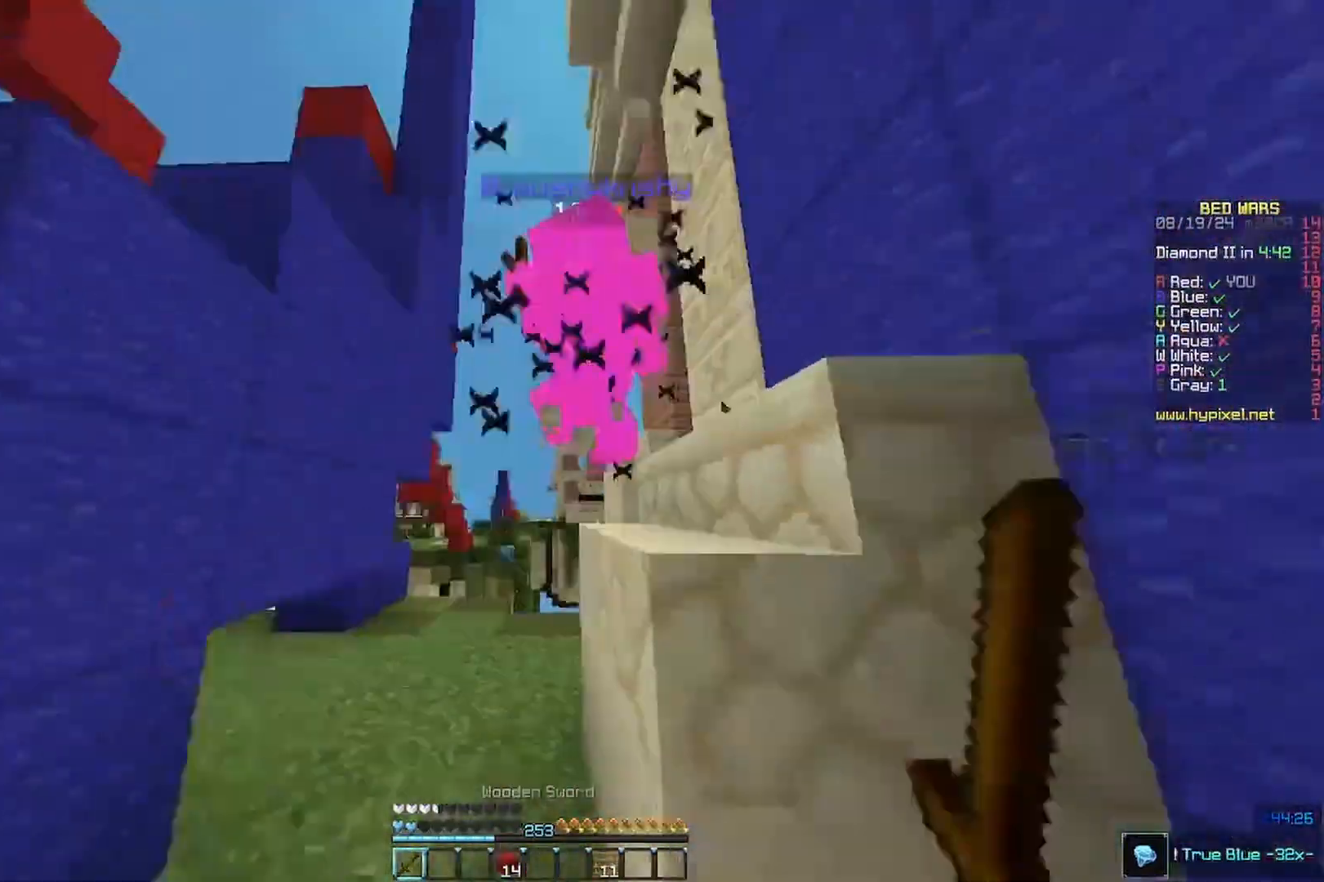
Gameplay with keyboard and mouse; each line is a JSON object with the keys and mouse buttons held at the frame after it. "events" lists presses ("down") and releases ("up") of "a", "d", "s", "w", "mouse_left" and "mouse_right" between this image and that frame as [ms after this image, input, new state], when the widget could be followed in between. "mouse_left", "mouse_right" = the "left", "right" buttons of the "mouse" list. No other keys are recorded. Fast repeated clicks can show as one long hold. Mouse movement is not recorded.
{"keys": ["w"], "mouse": ["left"], "events": [[100, "mouse_left", "down"], [500, "a", "up"]]}
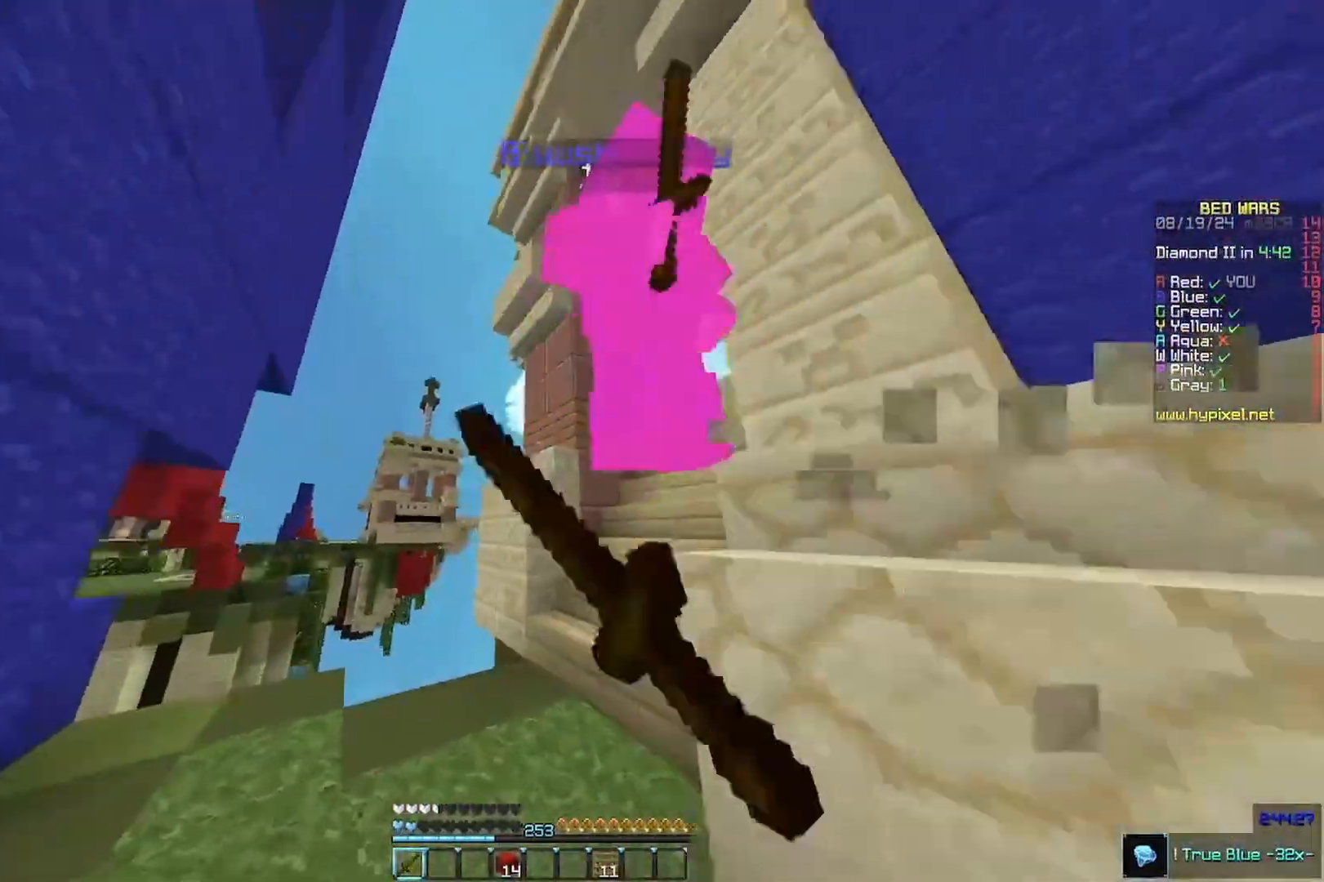
{"keys": ["d", "w"], "mouse": ["left"]}
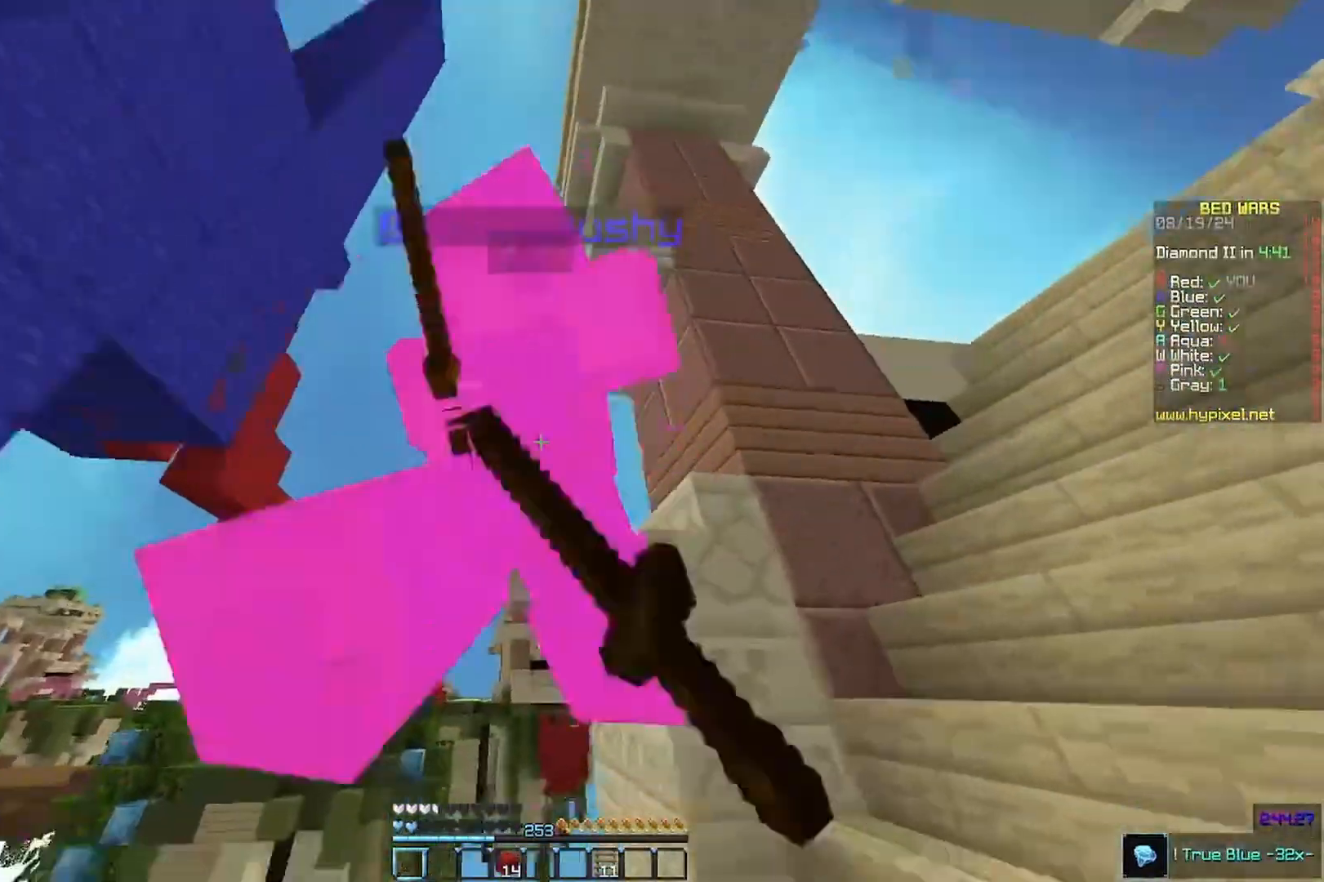
{"keys": [], "mouse": ["left"], "events": [[200, "w", "up"], [467, "d", "up"]]}
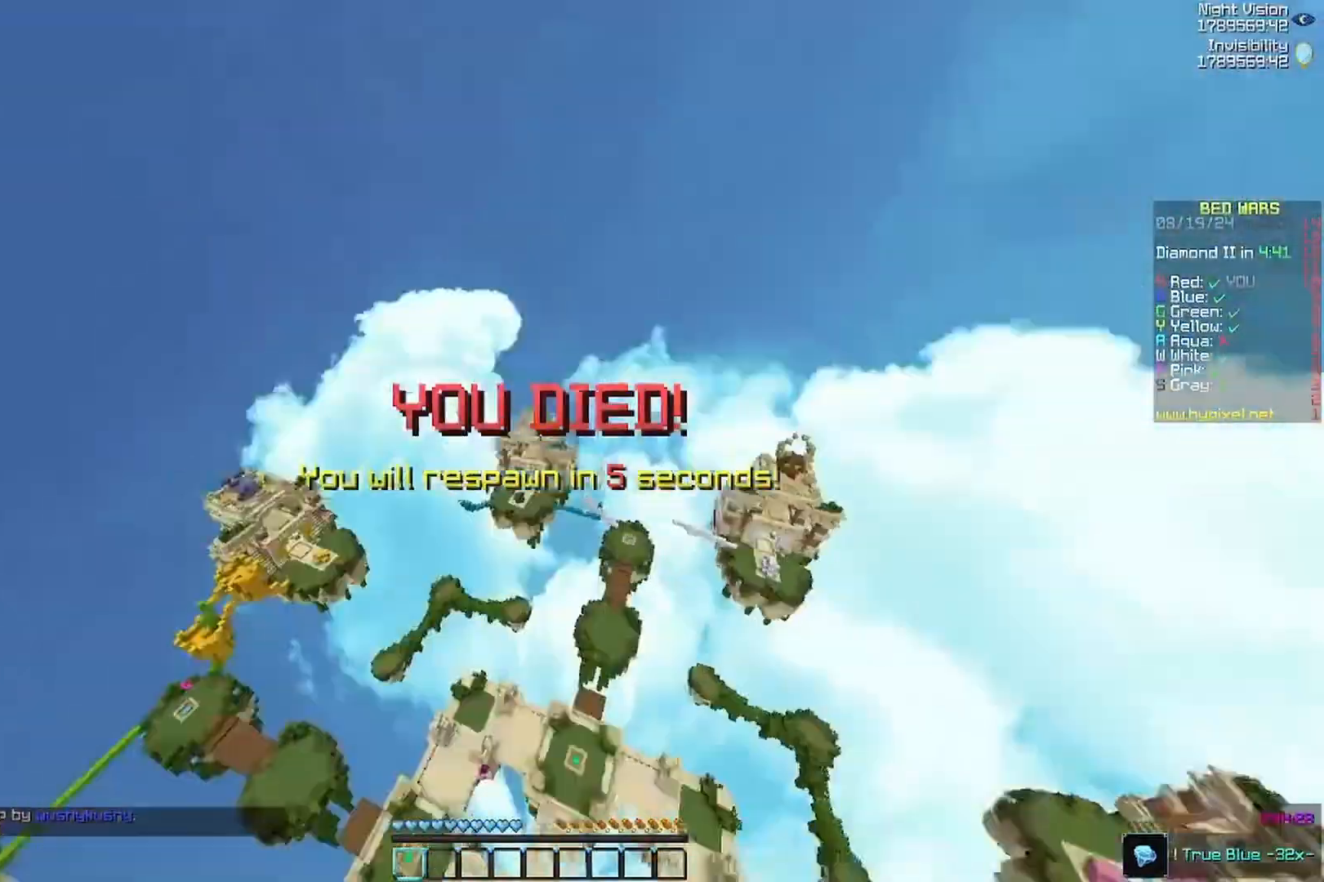
{"keys": [], "mouse": [], "events": [[100, "mouse_left", "up"]]}
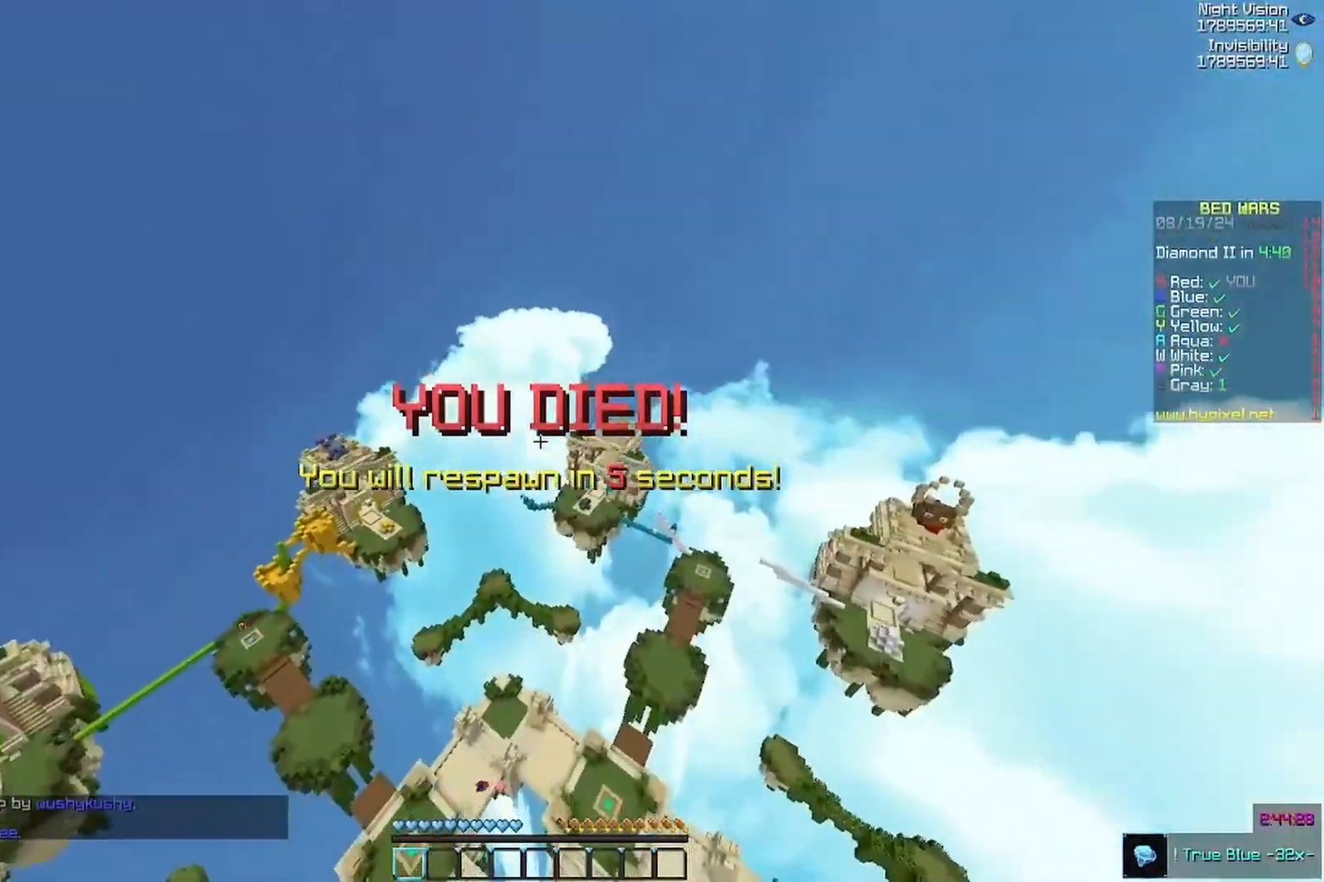
{"keys": [], "mouse": [], "events": []}
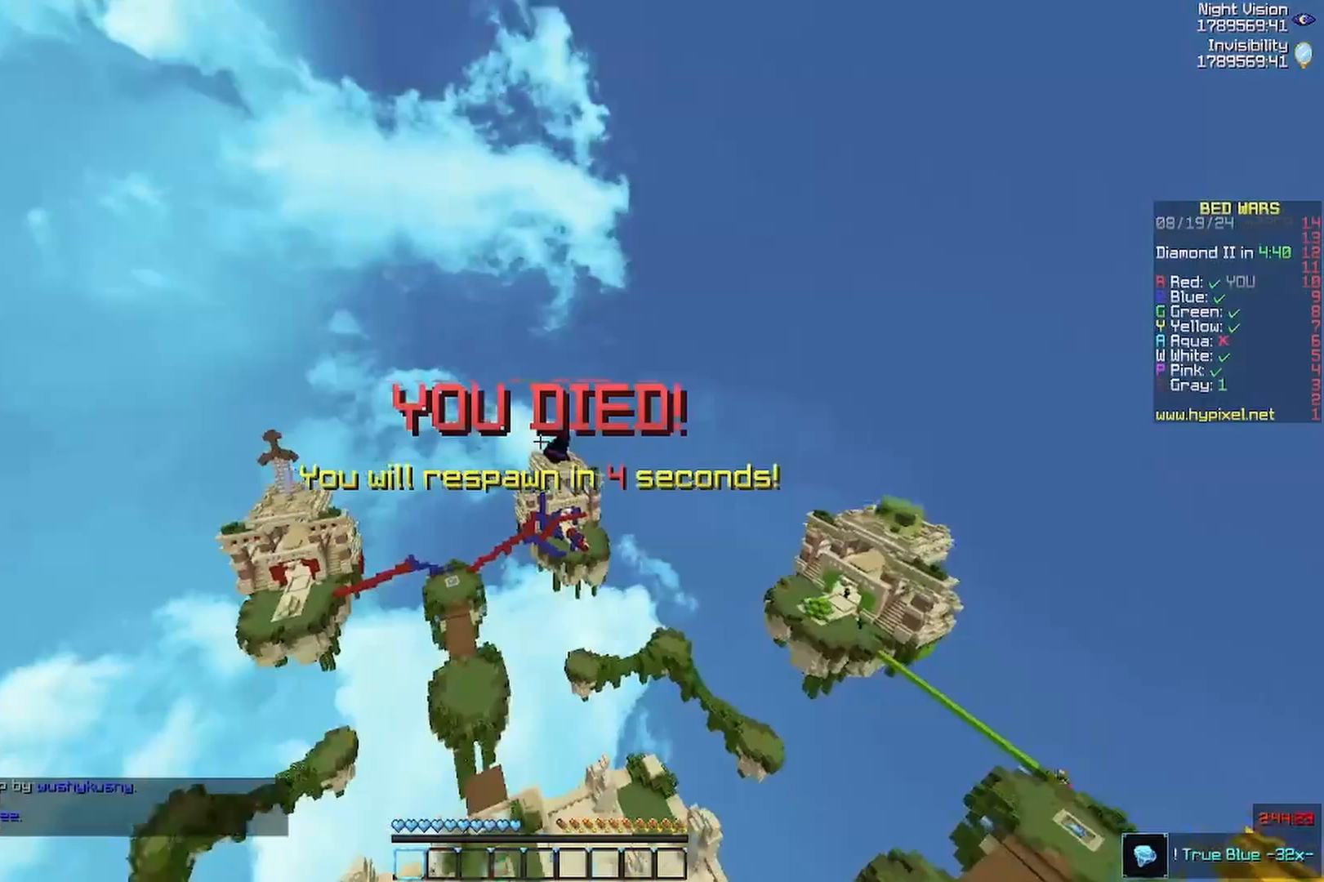
{"keys": [], "mouse": [], "events": []}
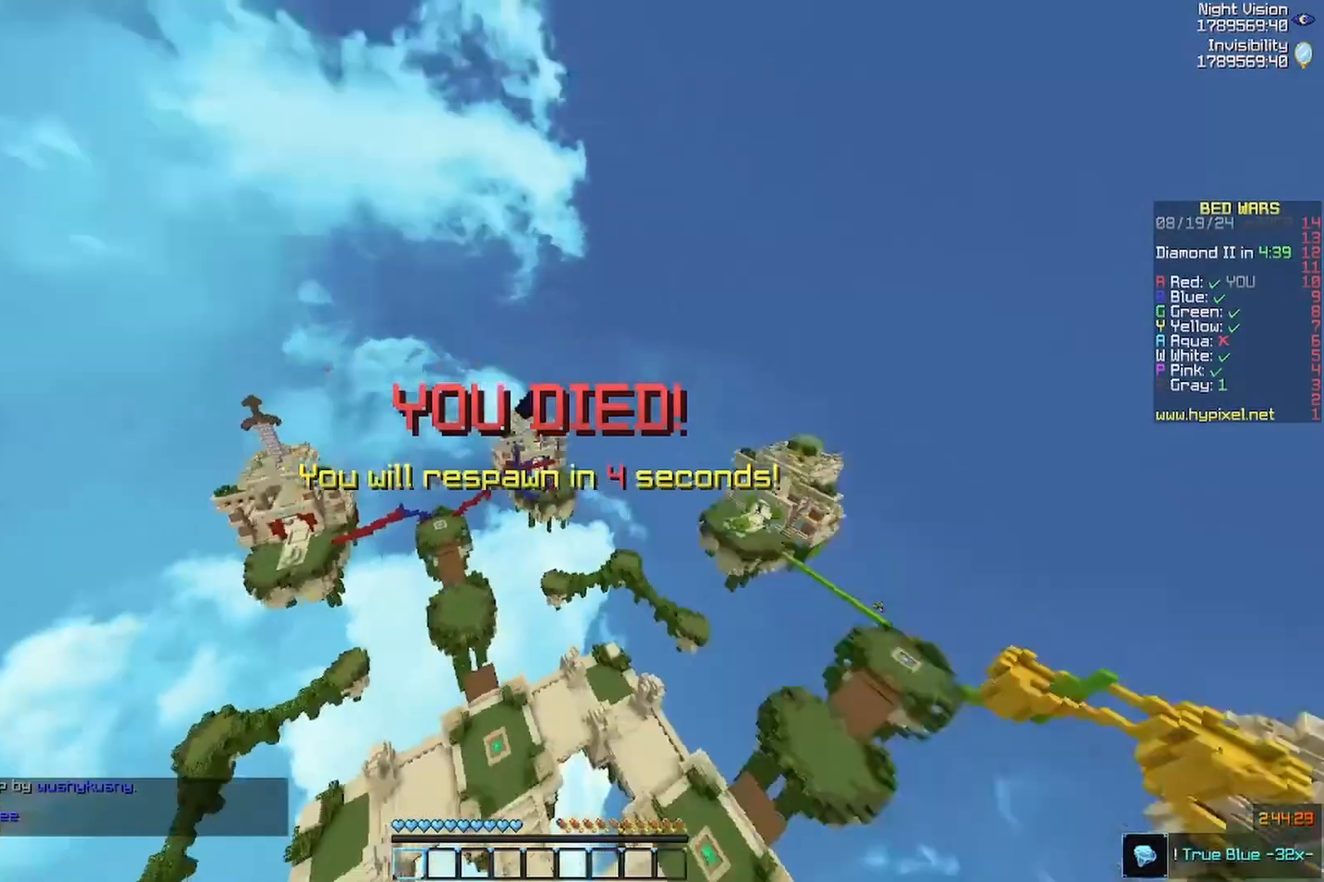
{"keys": [], "mouse": [], "events": []}
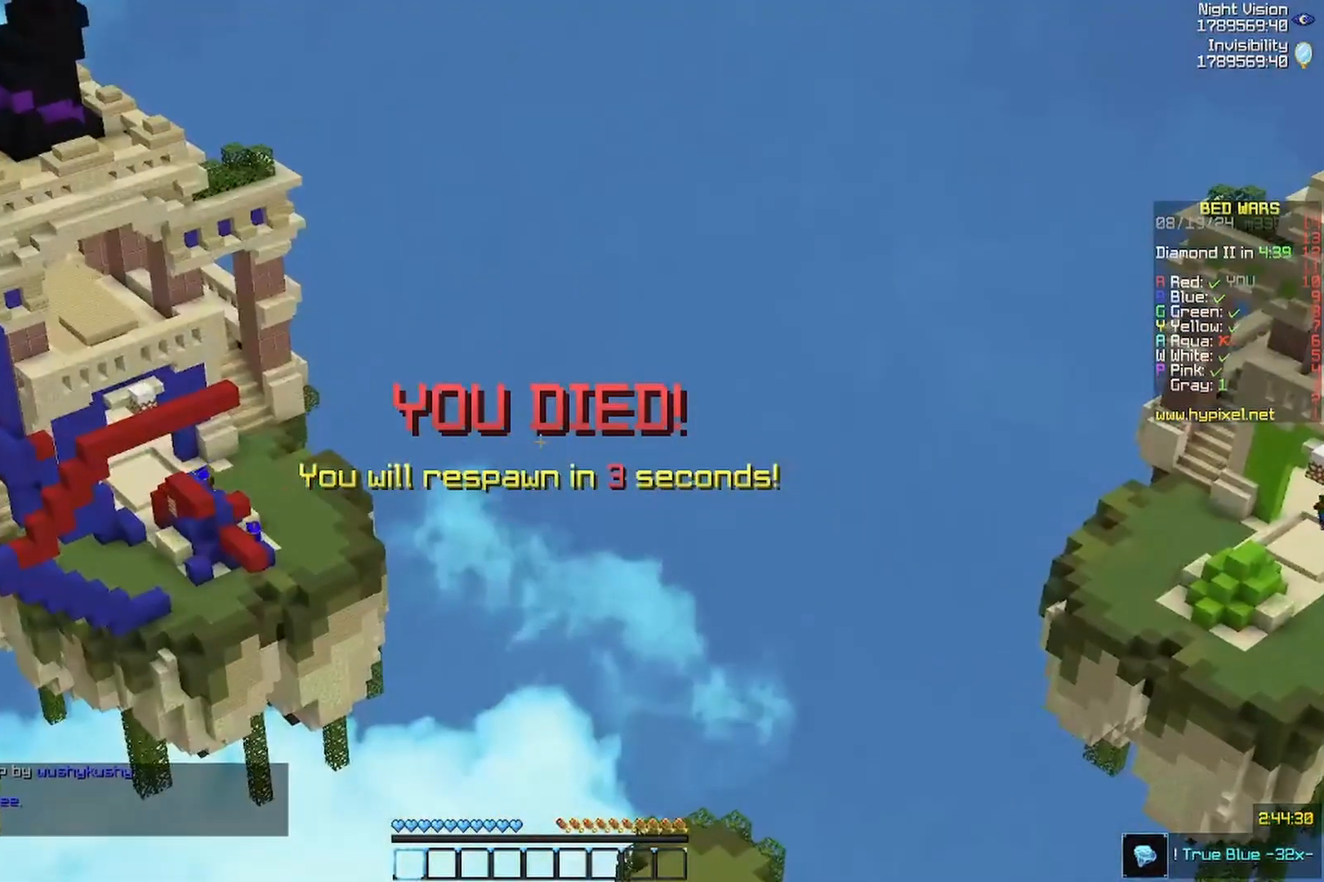
{"keys": [], "mouse": [], "events": []}
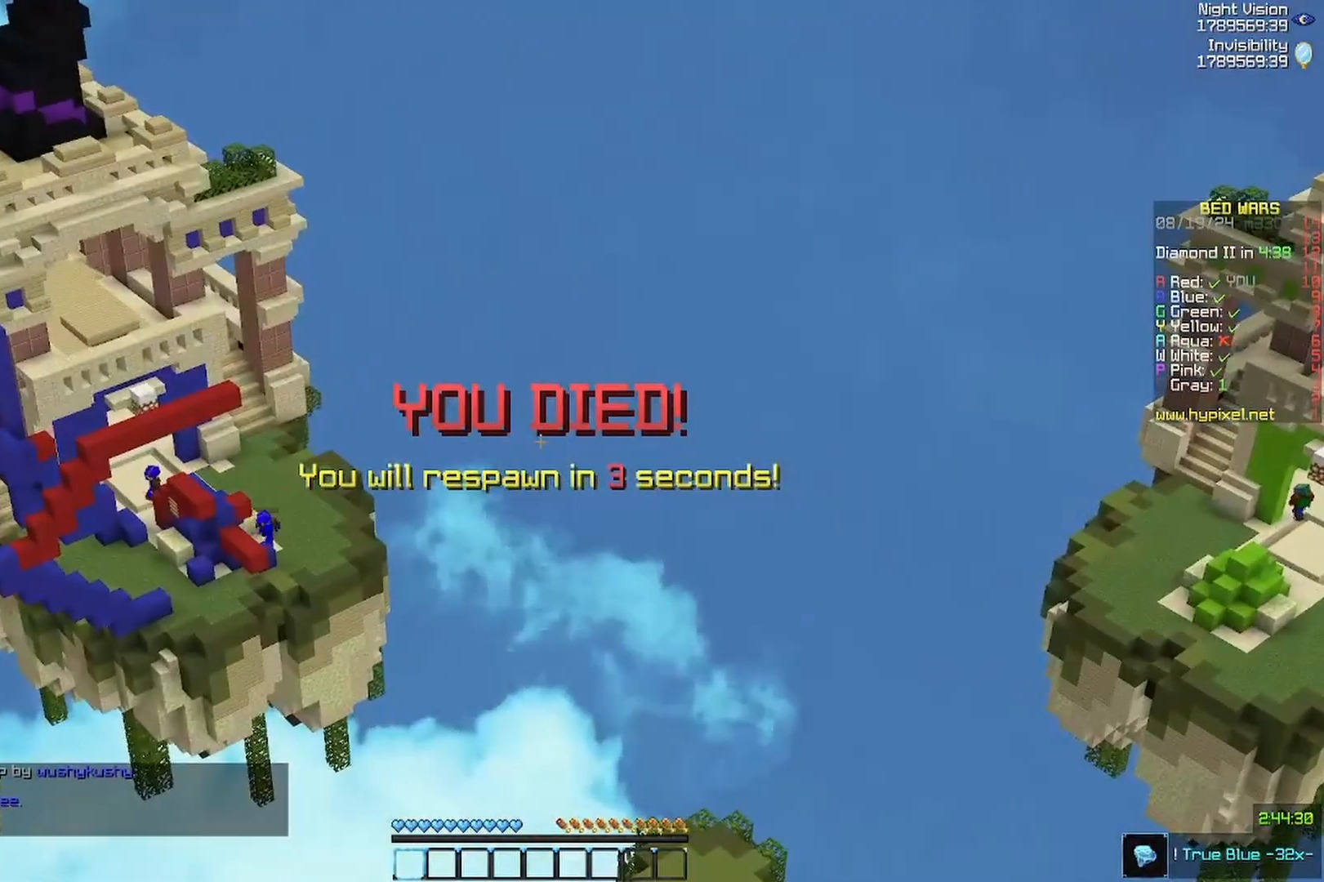
{"keys": [], "mouse": [], "events": []}
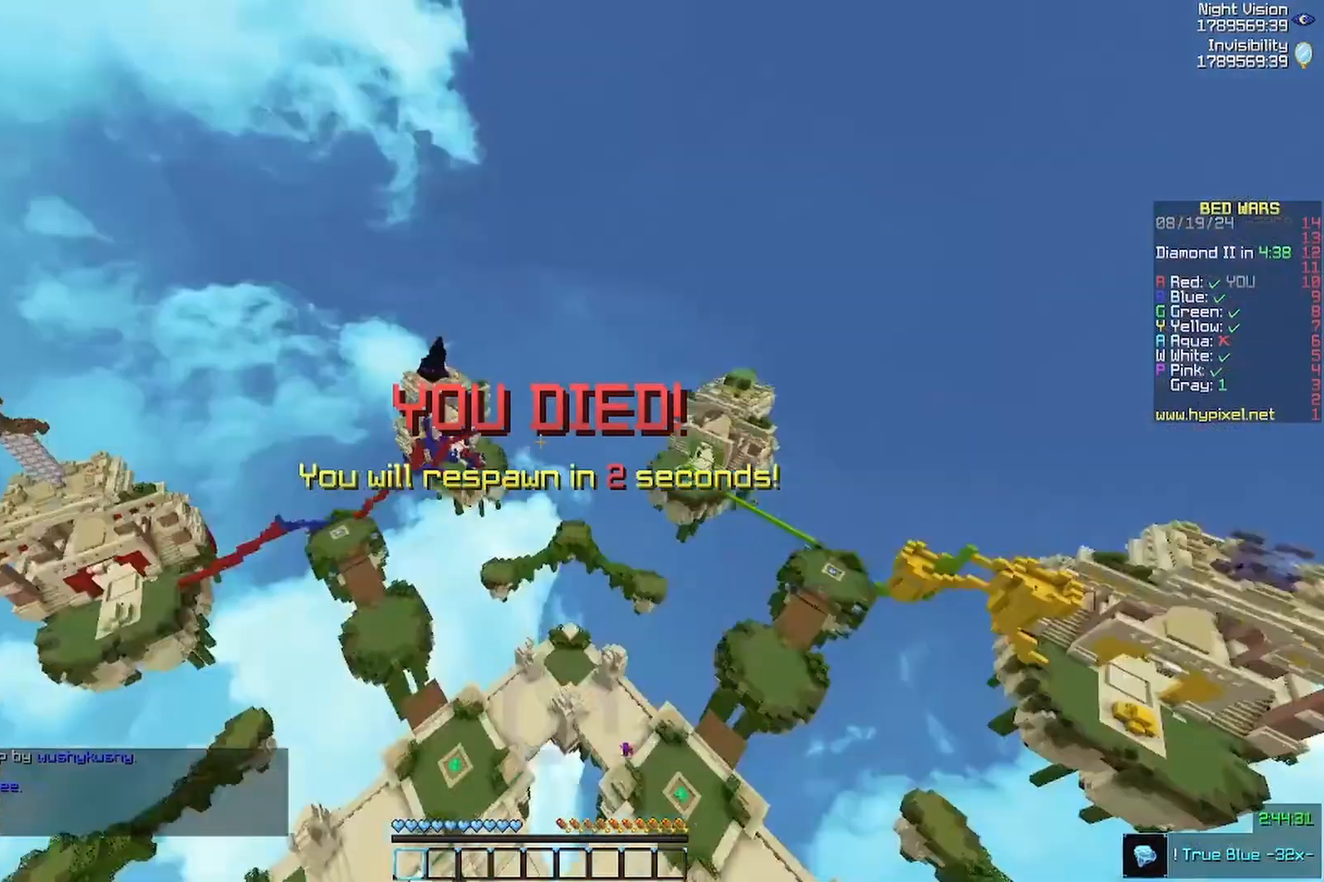
{"keys": [], "mouse": []}
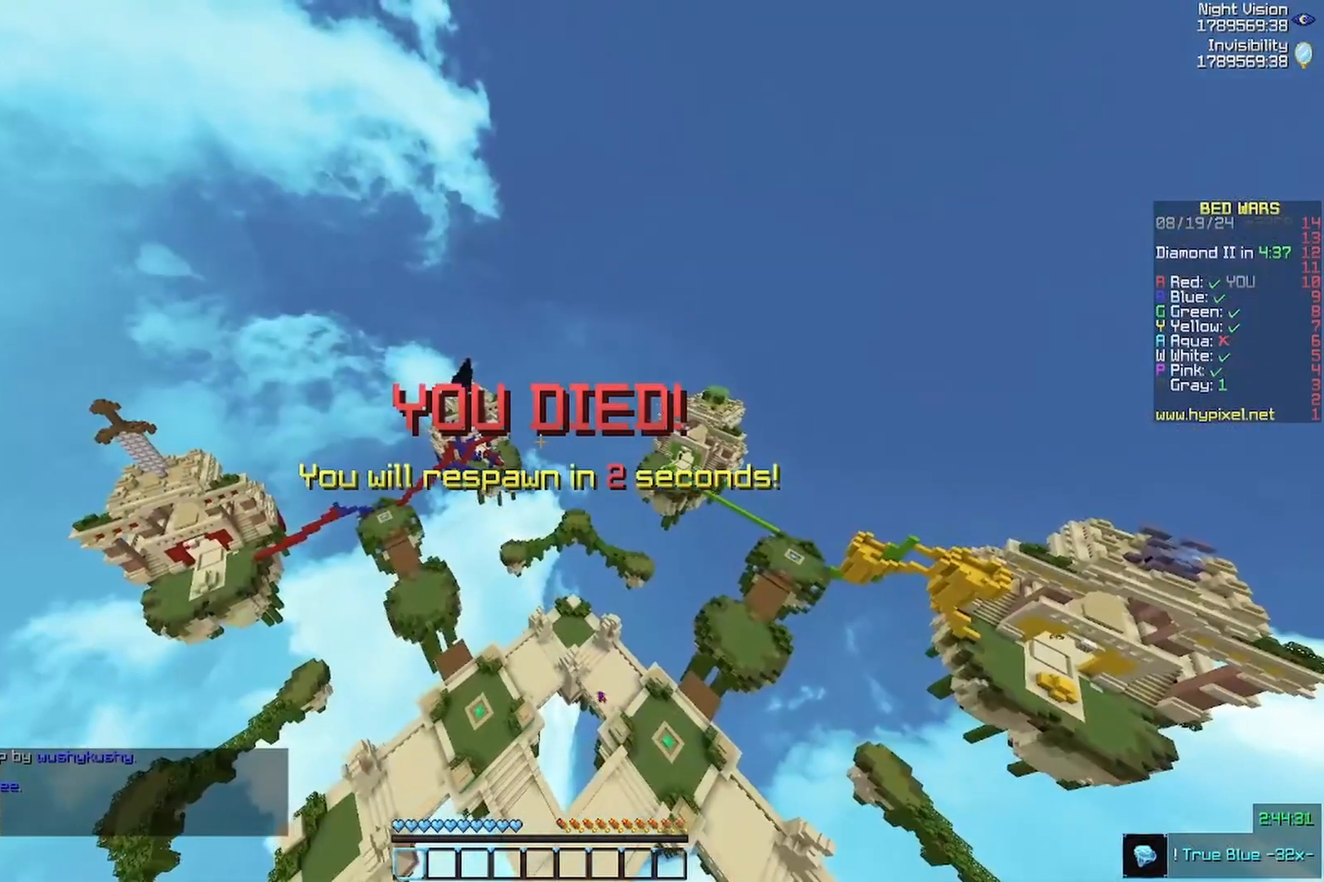
{"keys": [], "mouse": [], "events": []}
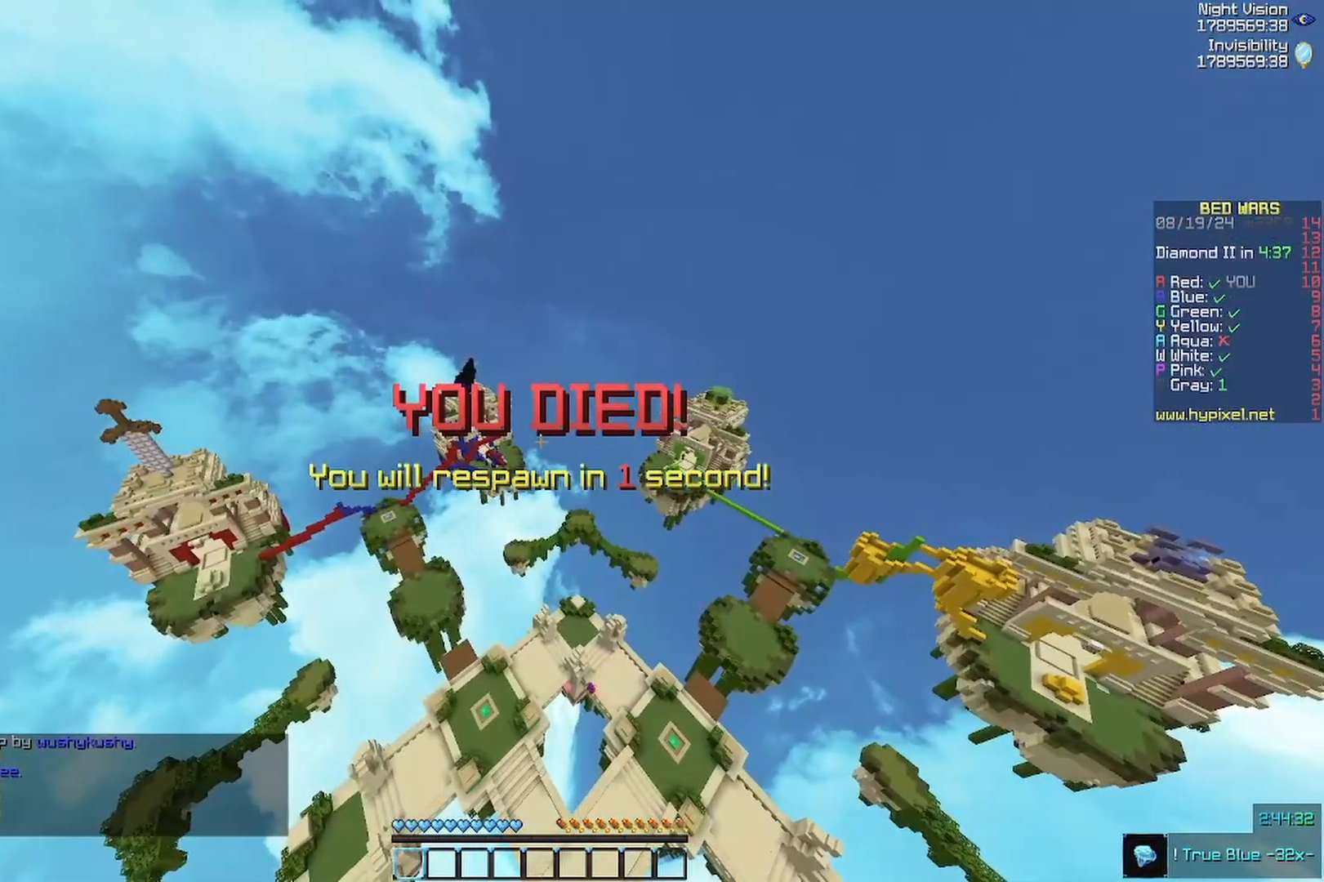
{"keys": ["s"], "mouse": [], "events": [[33, "a", "down"], [267, "a", "up"], [500, "s", "down"]]}
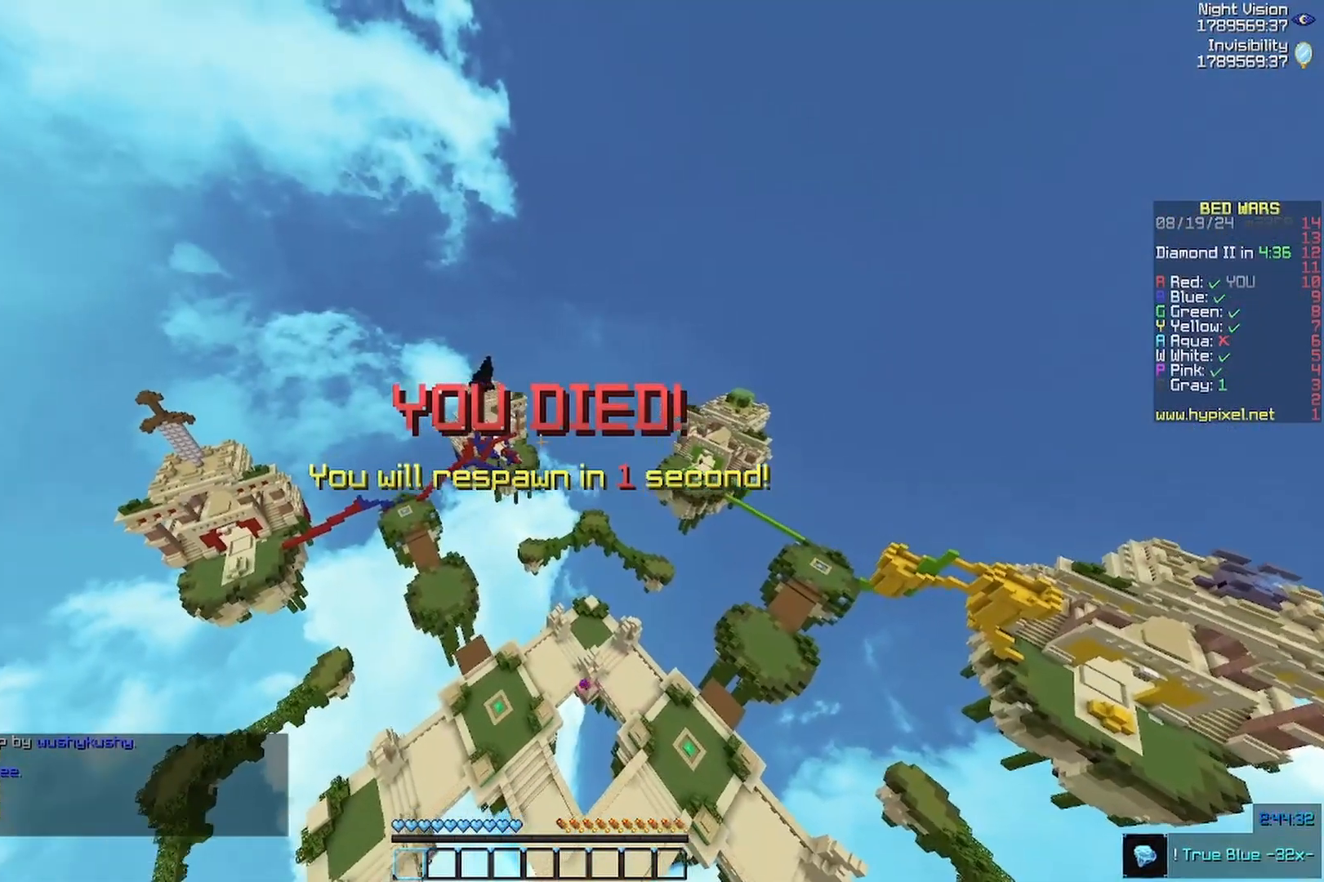
{"keys": [], "mouse": [], "events": [[333, "s", "up"]]}
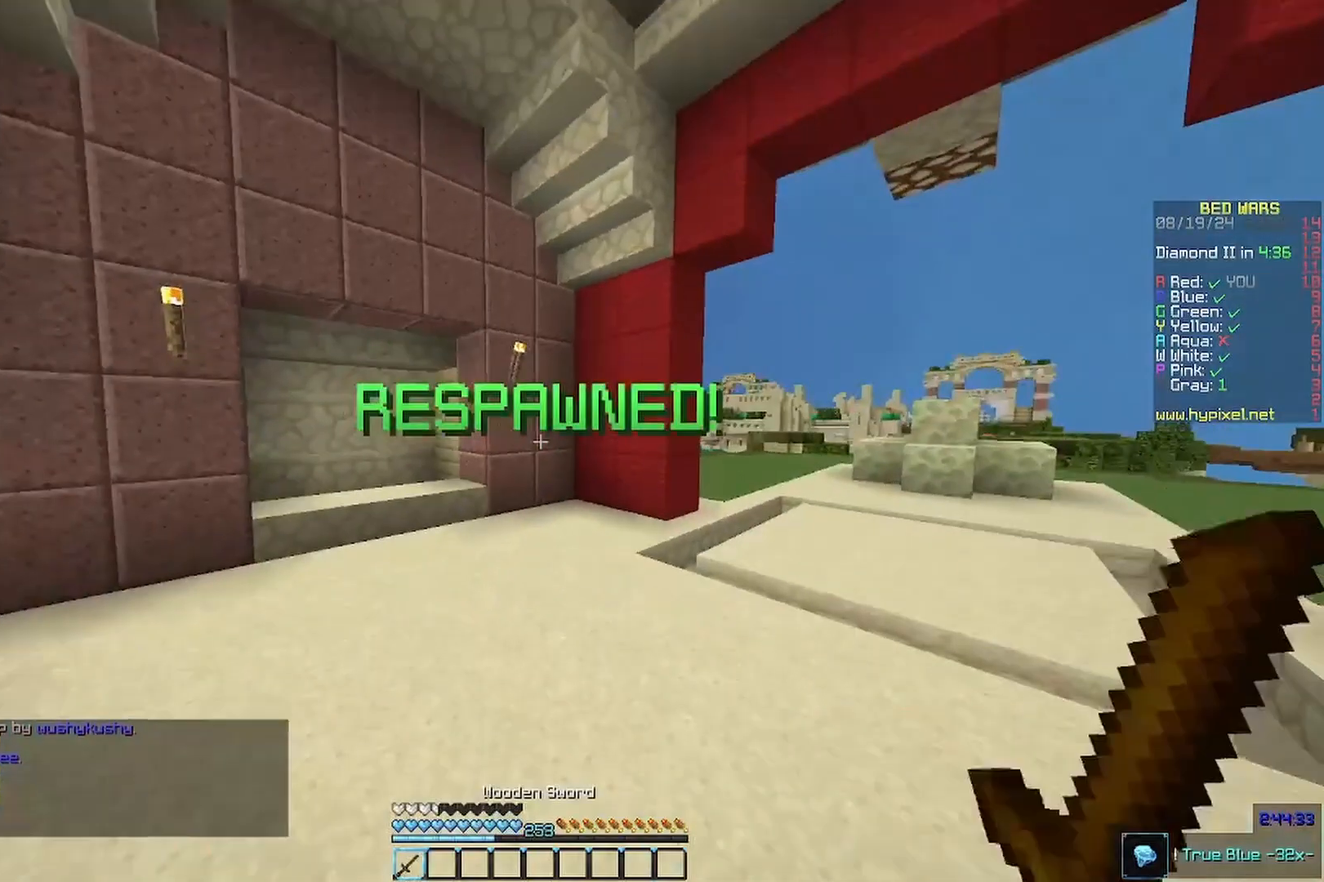
{"keys": [], "mouse": [], "events": [[67, "a", "down"], [400, "a", "up"]]}
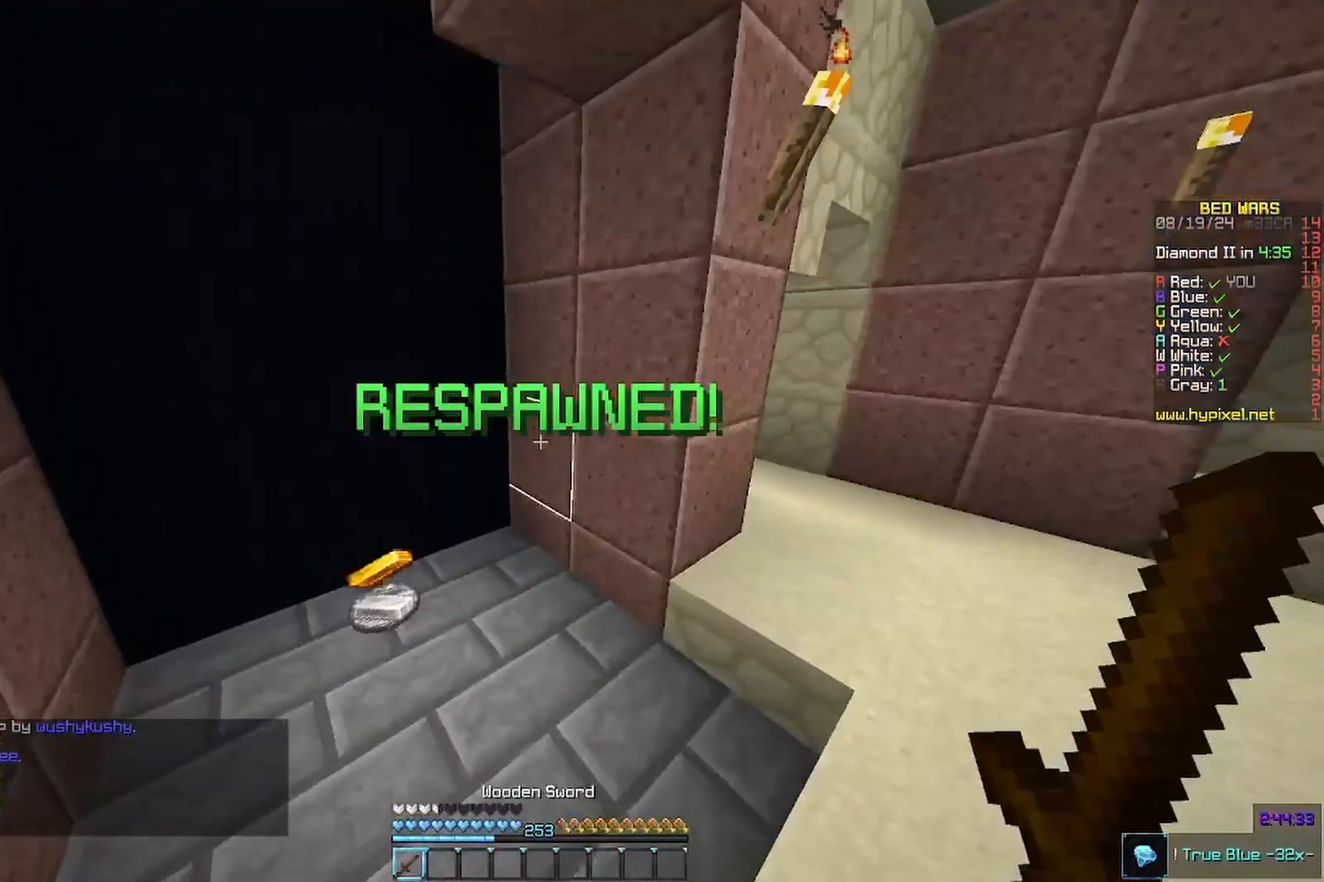
{"keys": [], "mouse": []}
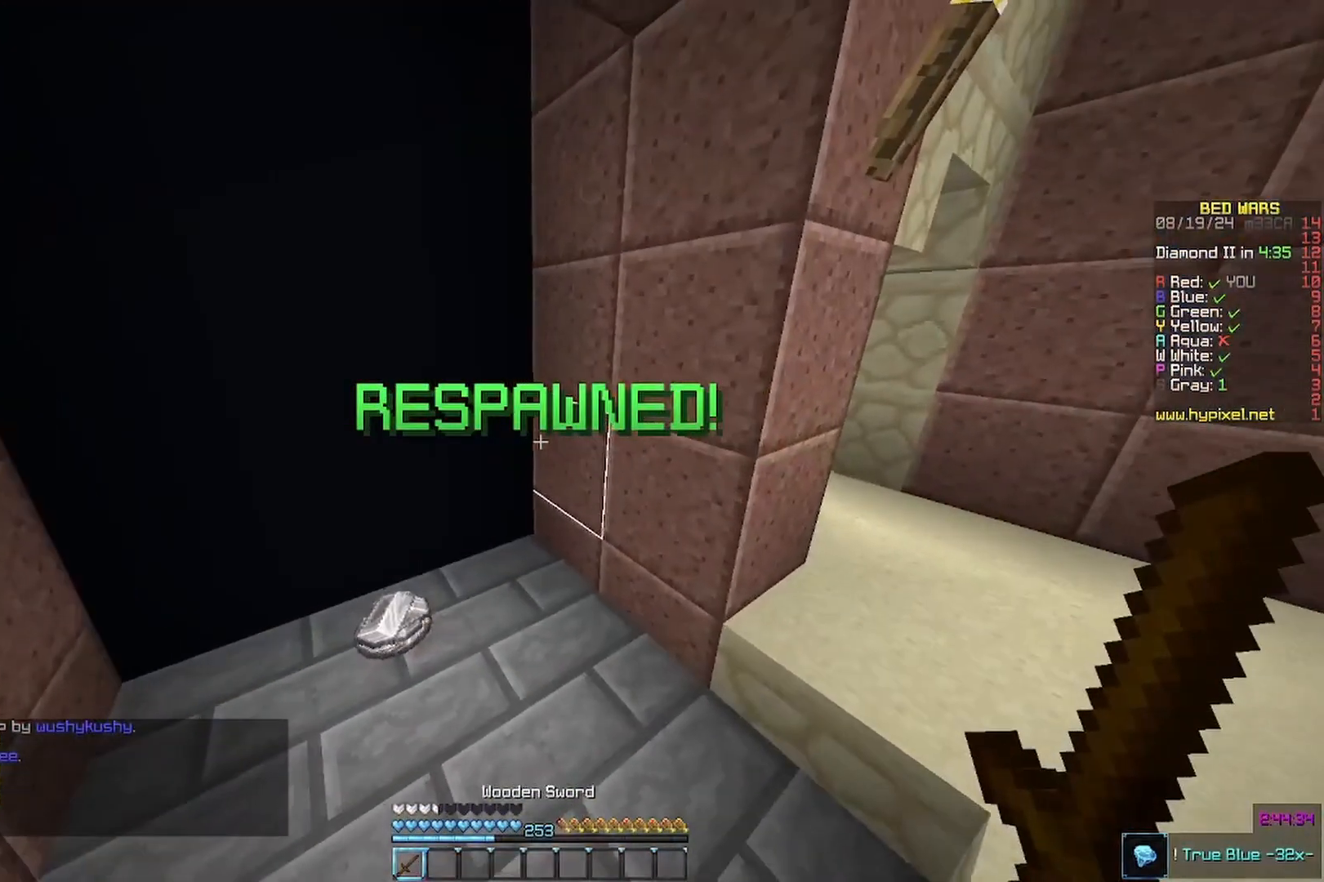
{"keys": [], "mouse": []}
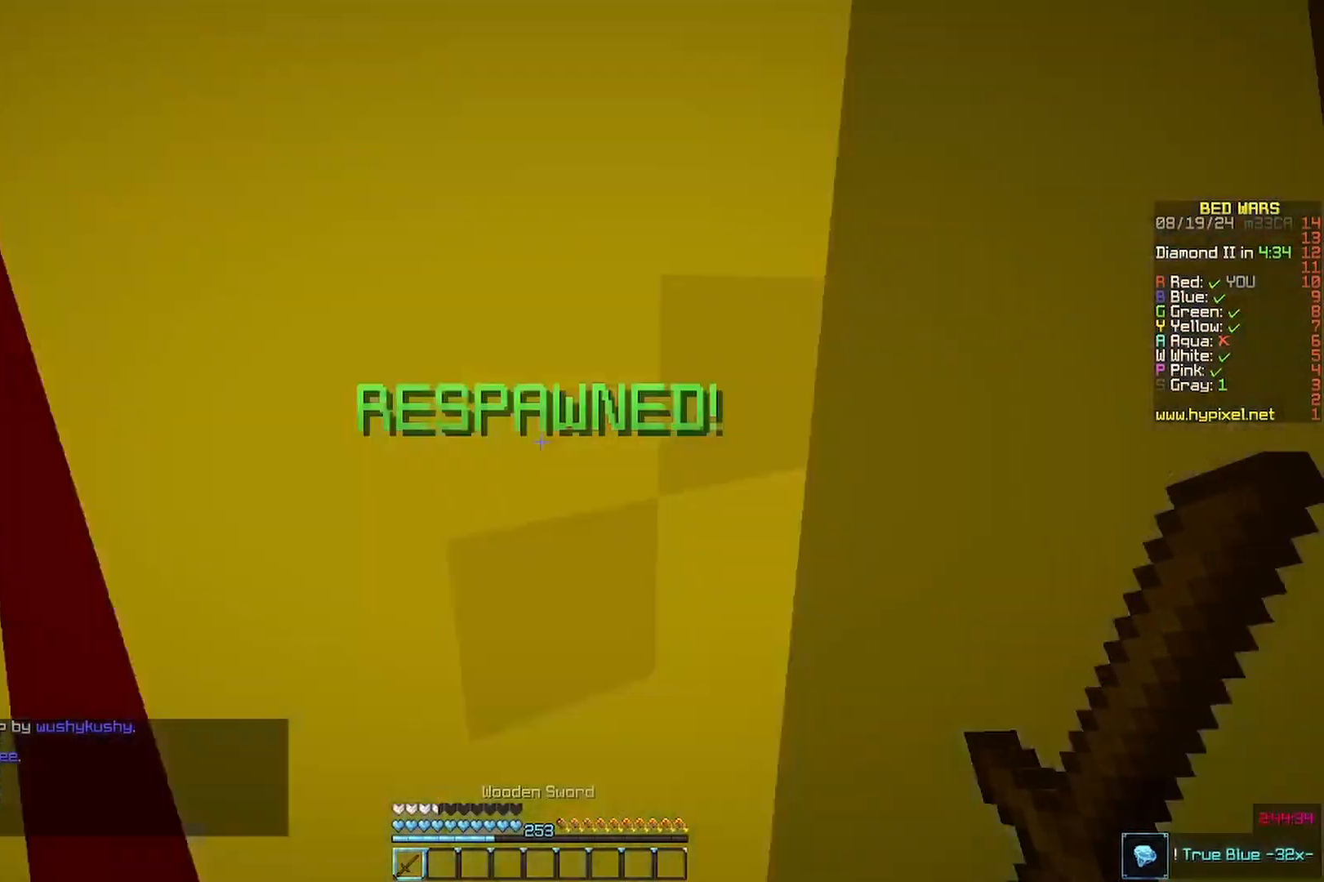
{"keys": ["w"], "mouse": []}
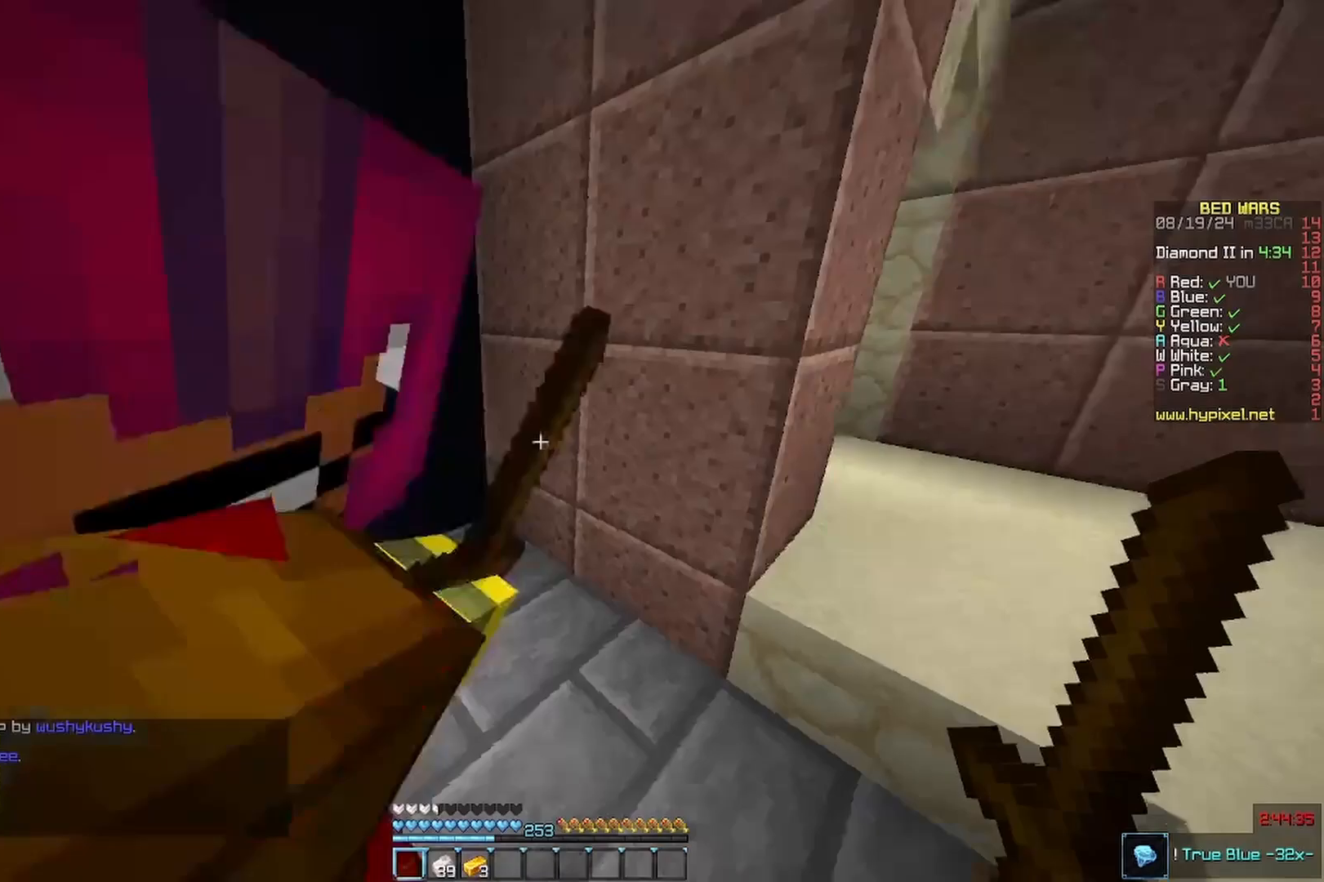
{"keys": ["w"], "mouse": [], "events": [[167, "d", "down"], [300, "d", "up"]]}
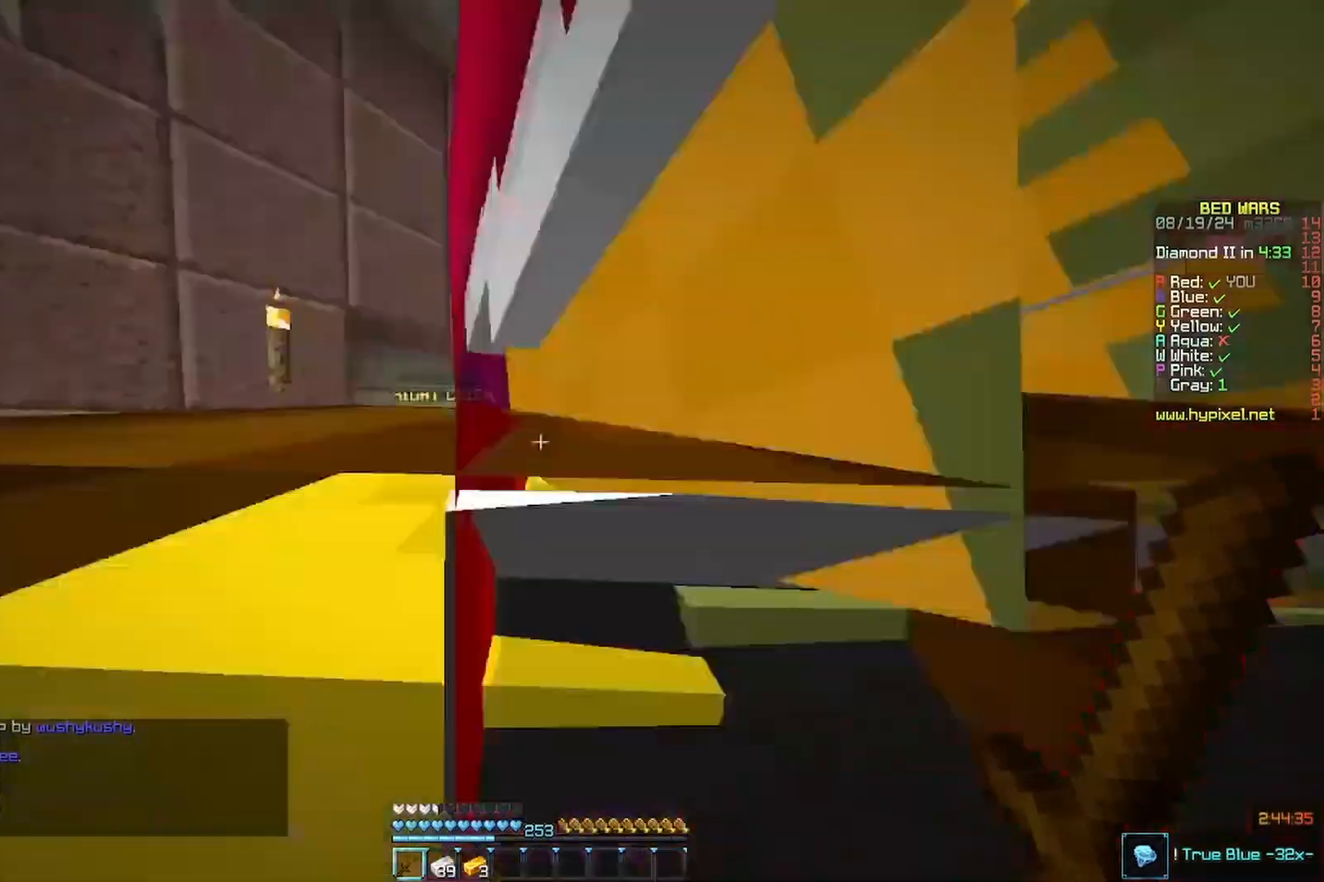
{"keys": ["d", "w"], "mouse": [], "events": [[233, "d", "down"]]}
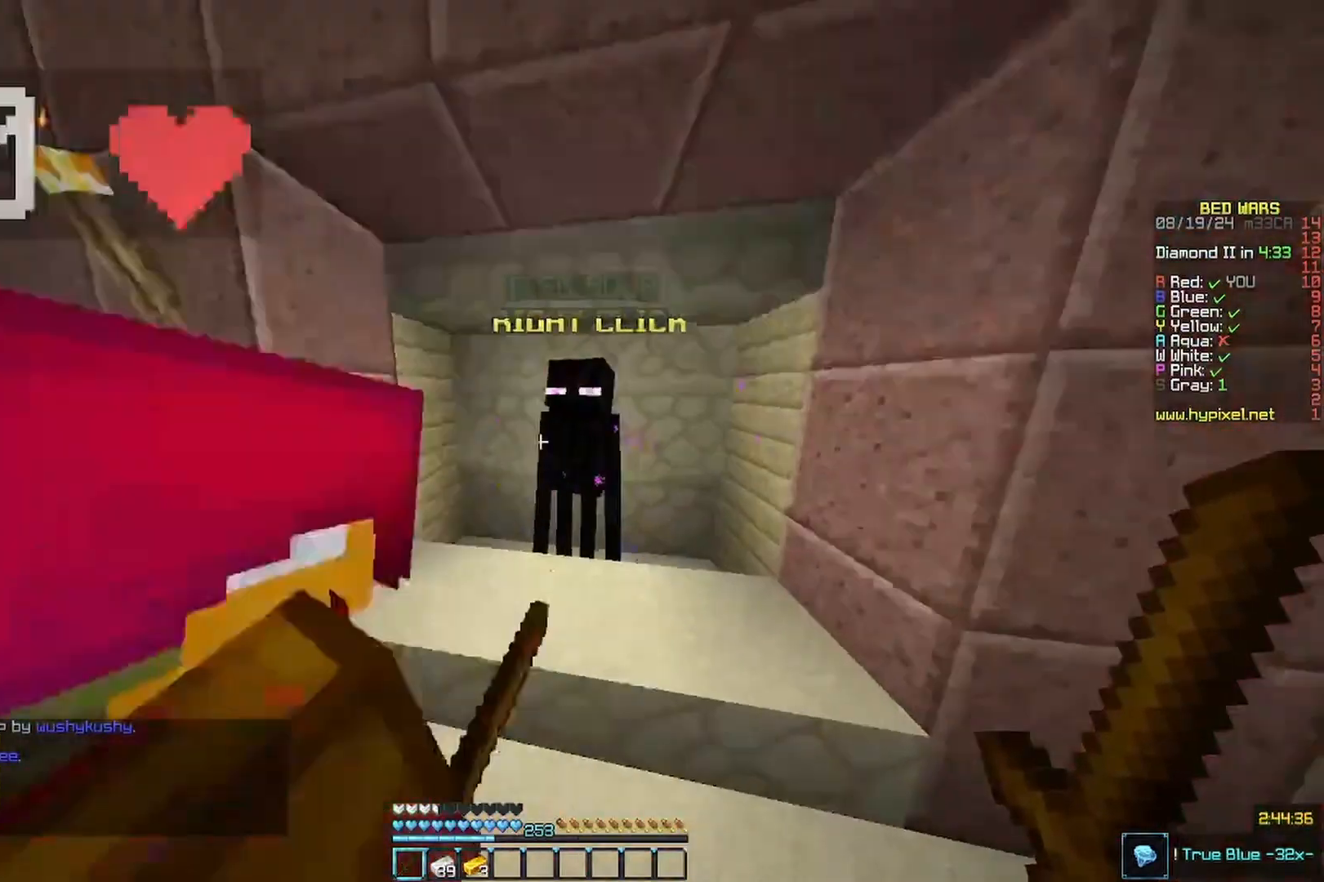
{"keys": [], "mouse": [], "events": [[67, "w", "up"], [100, "d", "up"], [100, "mouse_right", "down"], [267, "mouse_right", "up"]]}
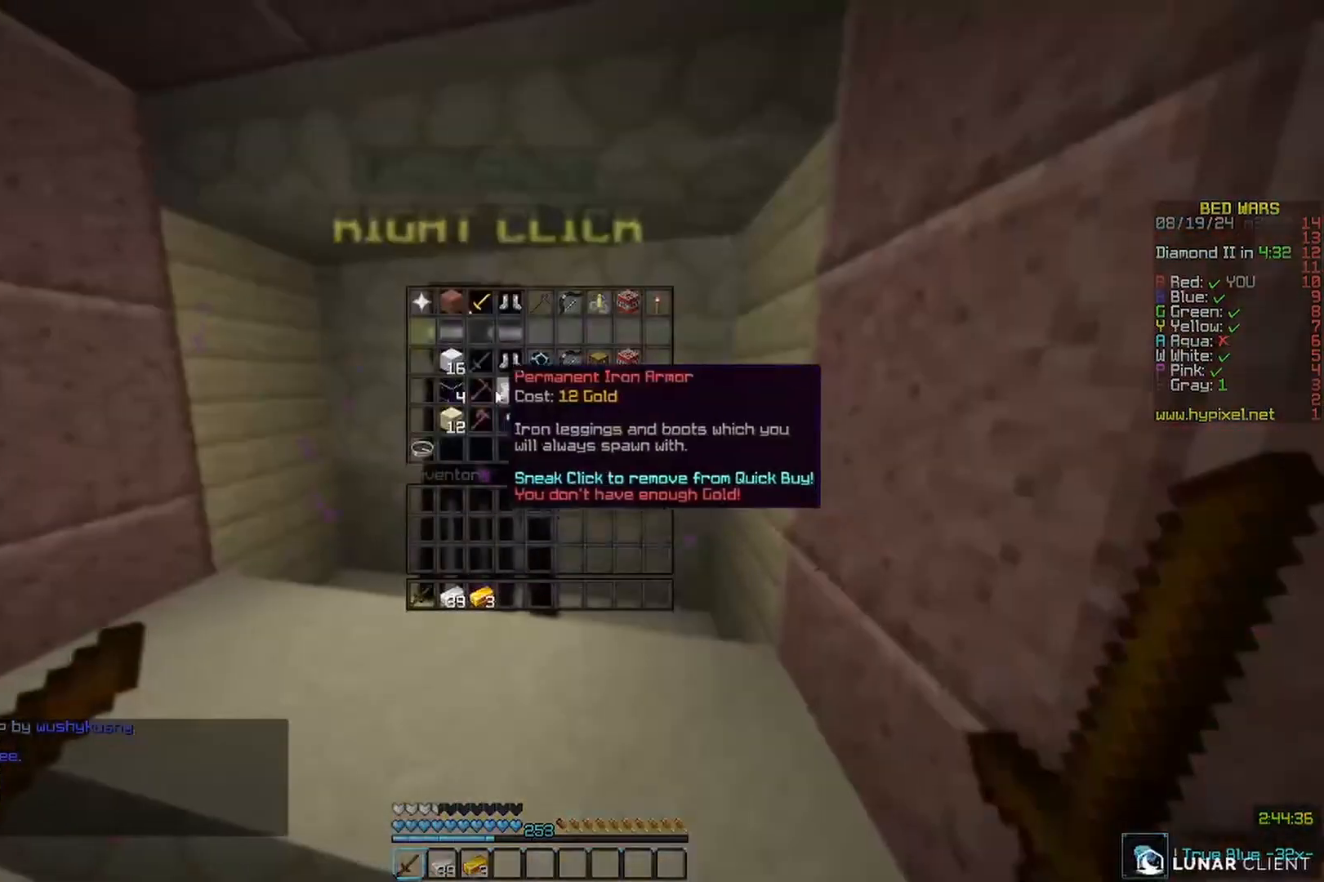
{"keys": [], "mouse": [], "events": []}
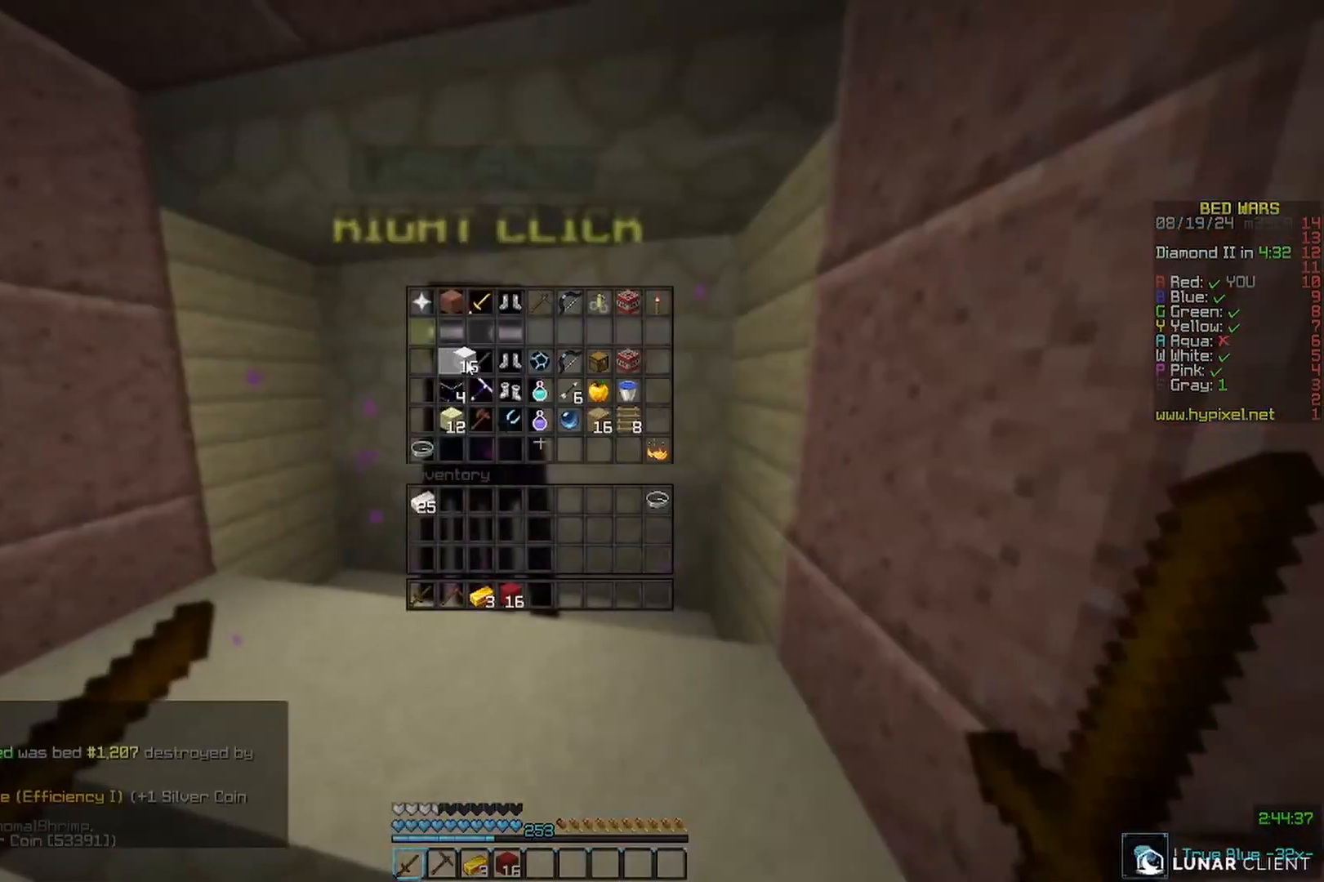
{"keys": ["w"], "mouse": [], "events": [[467, "w", "down"]]}
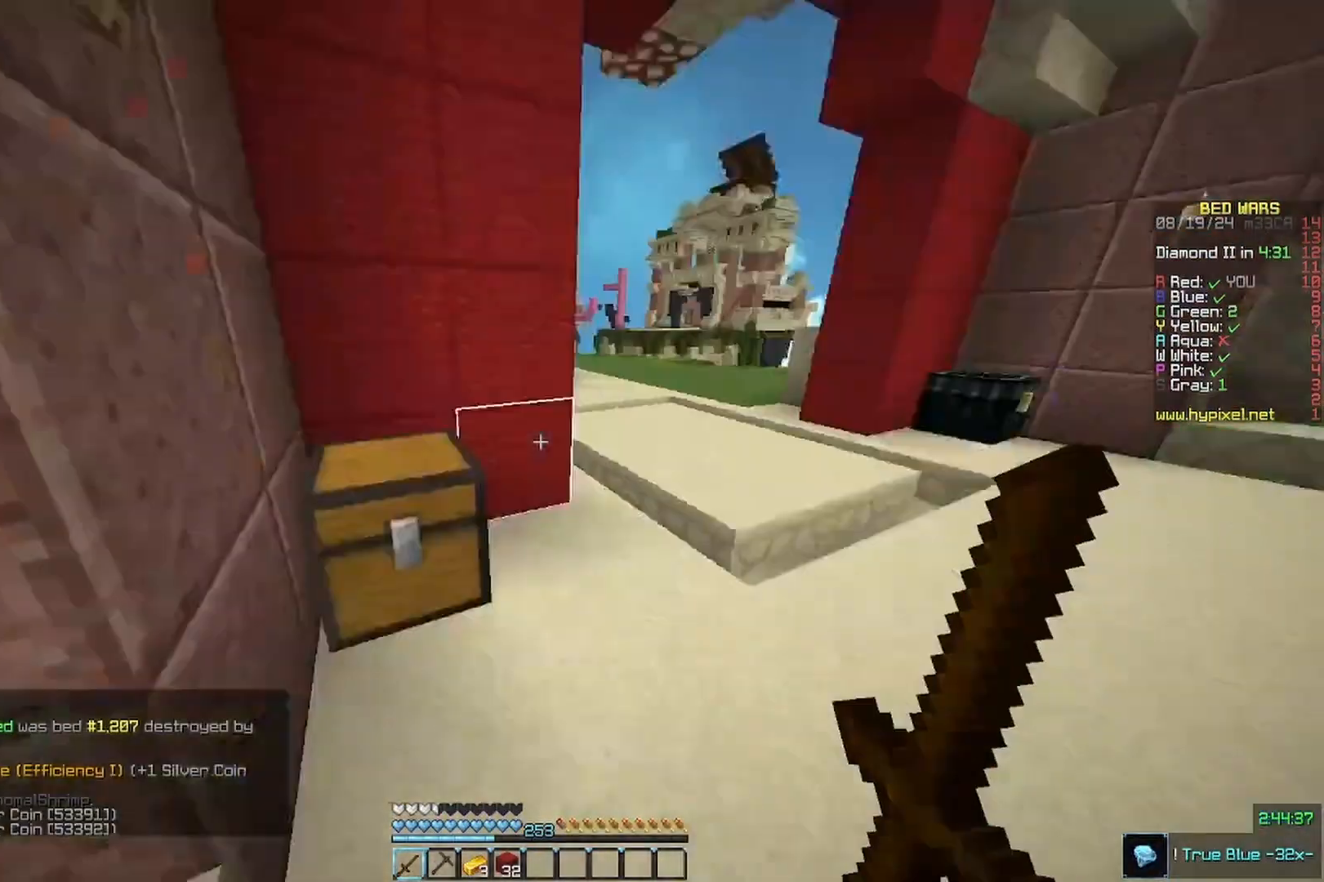
{"keys": ["w"], "mouse": [], "events": [[133, "d", "down"], [367, "d", "up"]]}
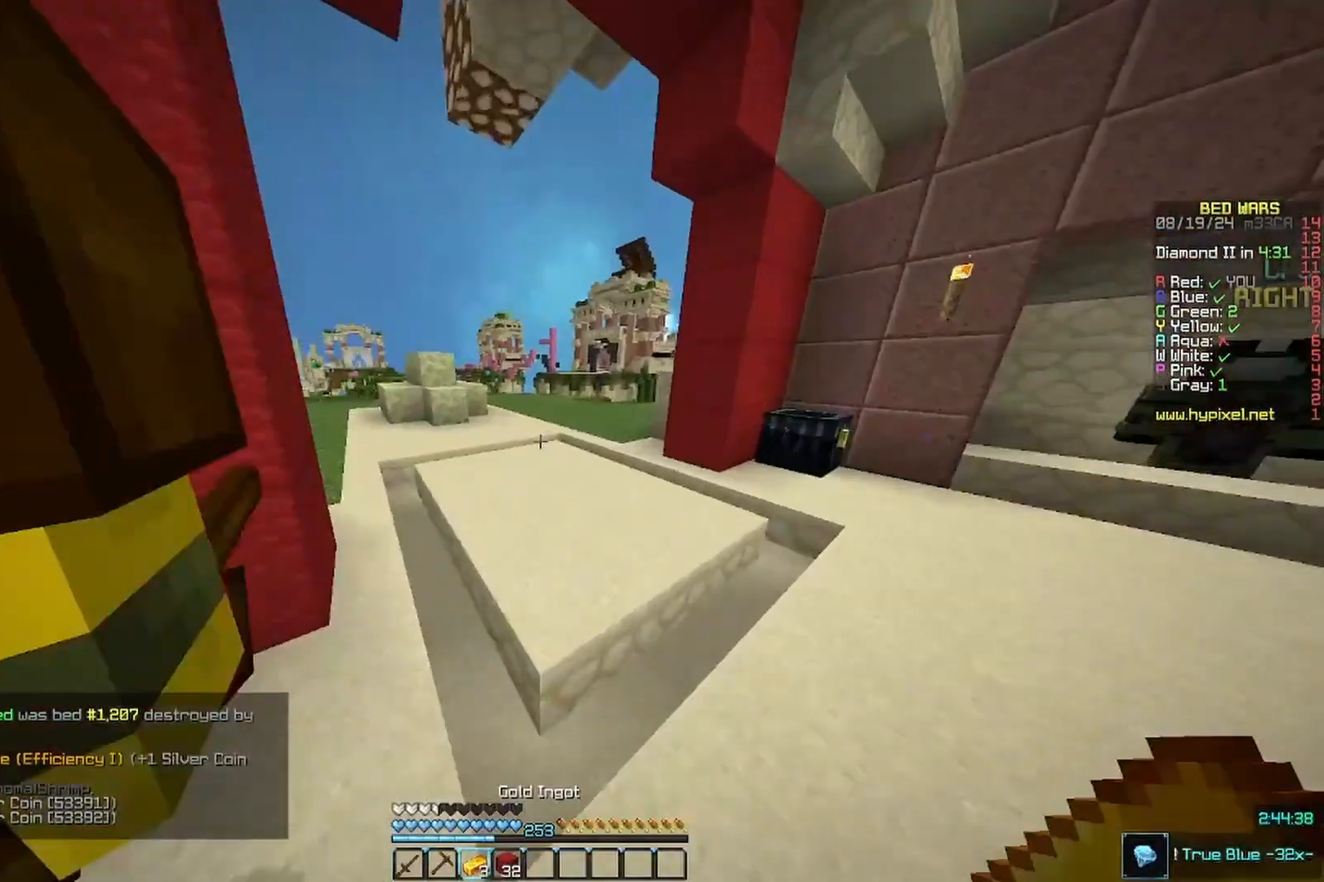
{"keys": [], "mouse": [], "events": [[100, "w", "up"]]}